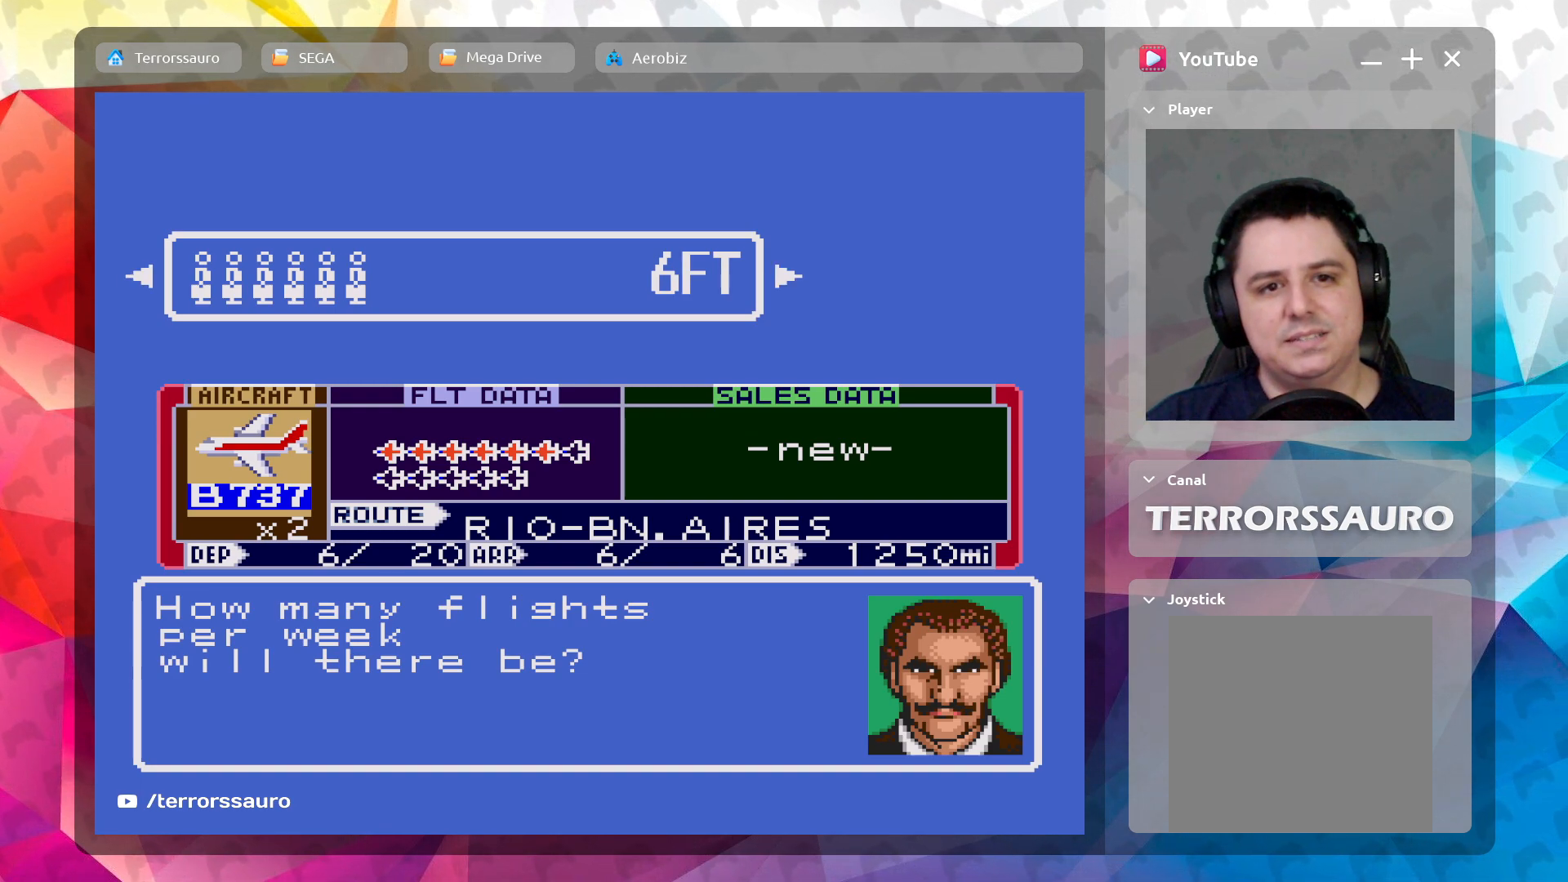
Gameplay with a controller (Xbox layout); each line is a JSON object with the inputs held at the frame after it. "events" lists button and stick changes between this image and that frame as [ms after this image, input, new state], when the widget could be followed in between. Not read: L3 R3 right_stick.
{"buttons": [], "left_stick": "center", "events": [[117, "left_stick", "left"], [350, "left_stick", "center"]]}
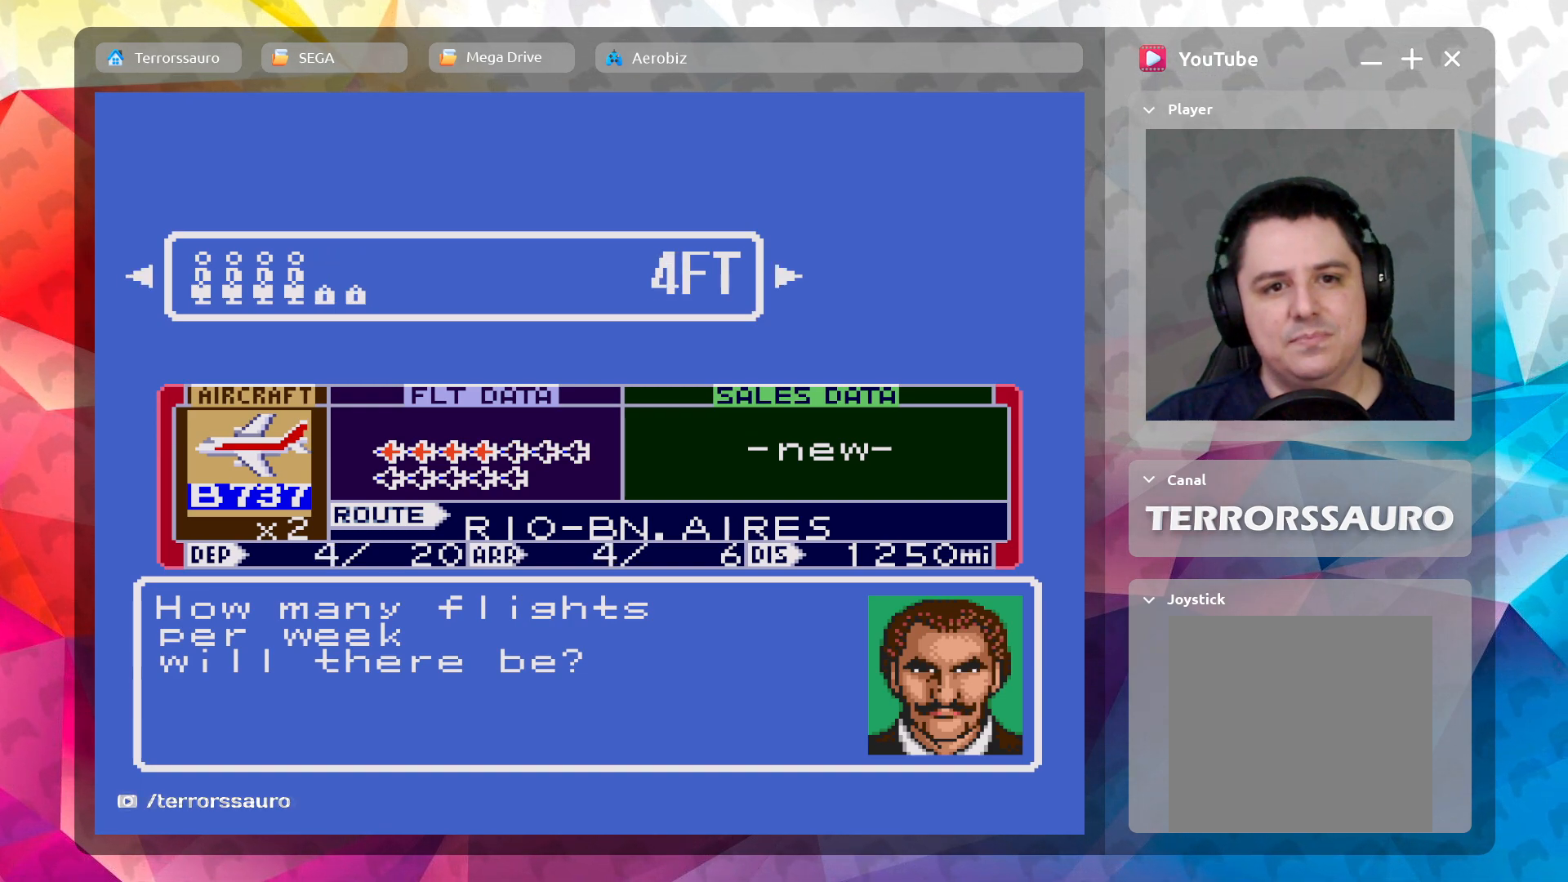
{"buttons": [], "left_stick": "left", "events": [[467, "left_stick", "left"]]}
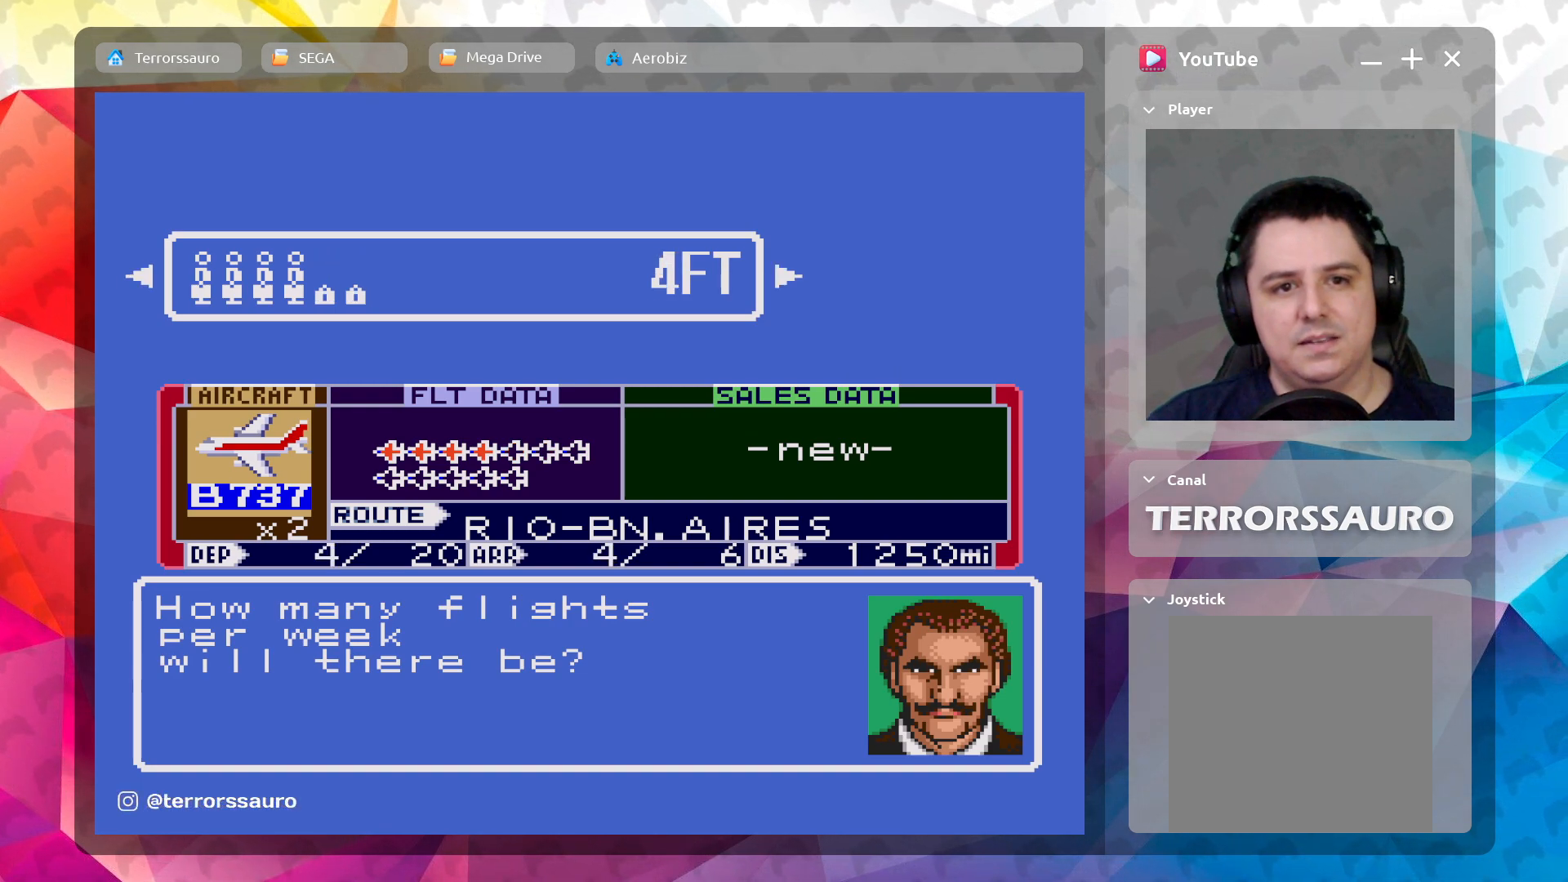
{"buttons": [], "left_stick": "center", "events": [[167, "left_stick", "center"]]}
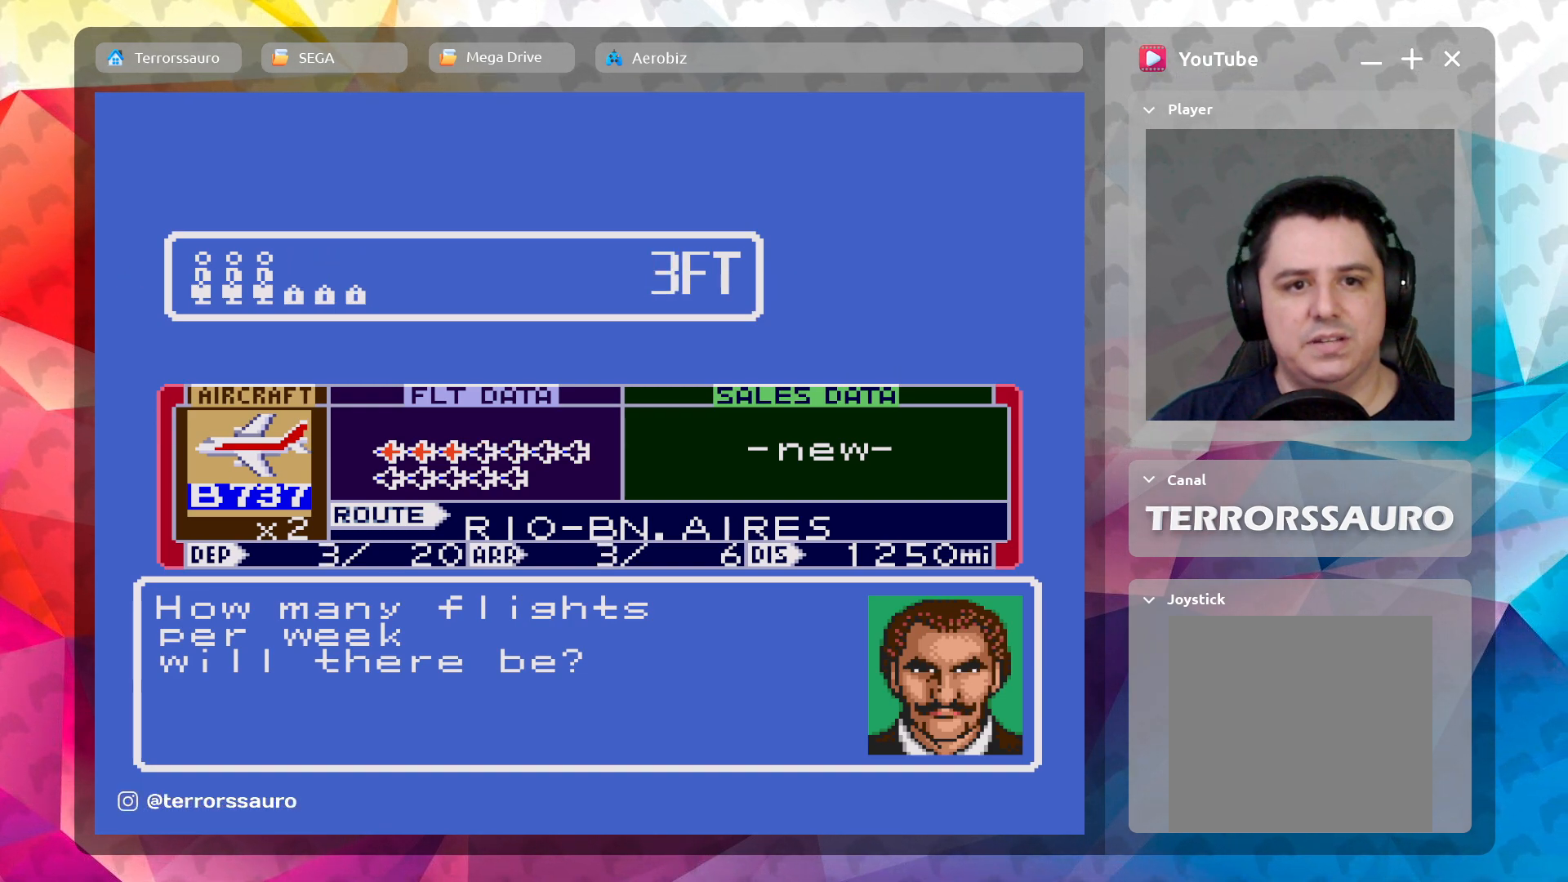
{"buttons": [], "left_stick": "center", "events": []}
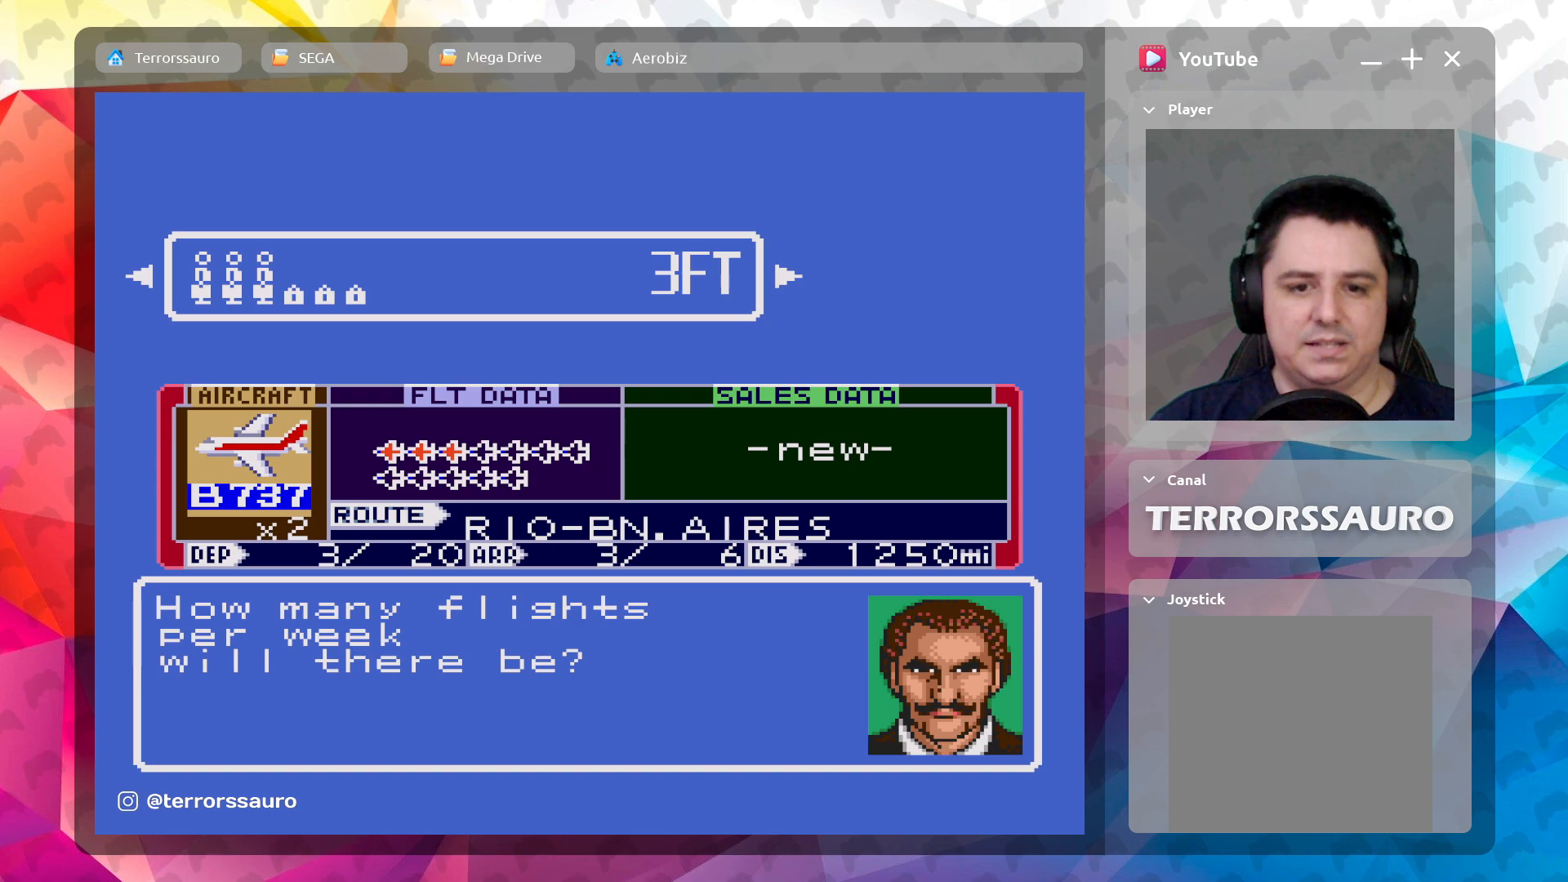
{"buttons": ["L1"], "left_stick": "center", "events": [[467, "L1", "down"]]}
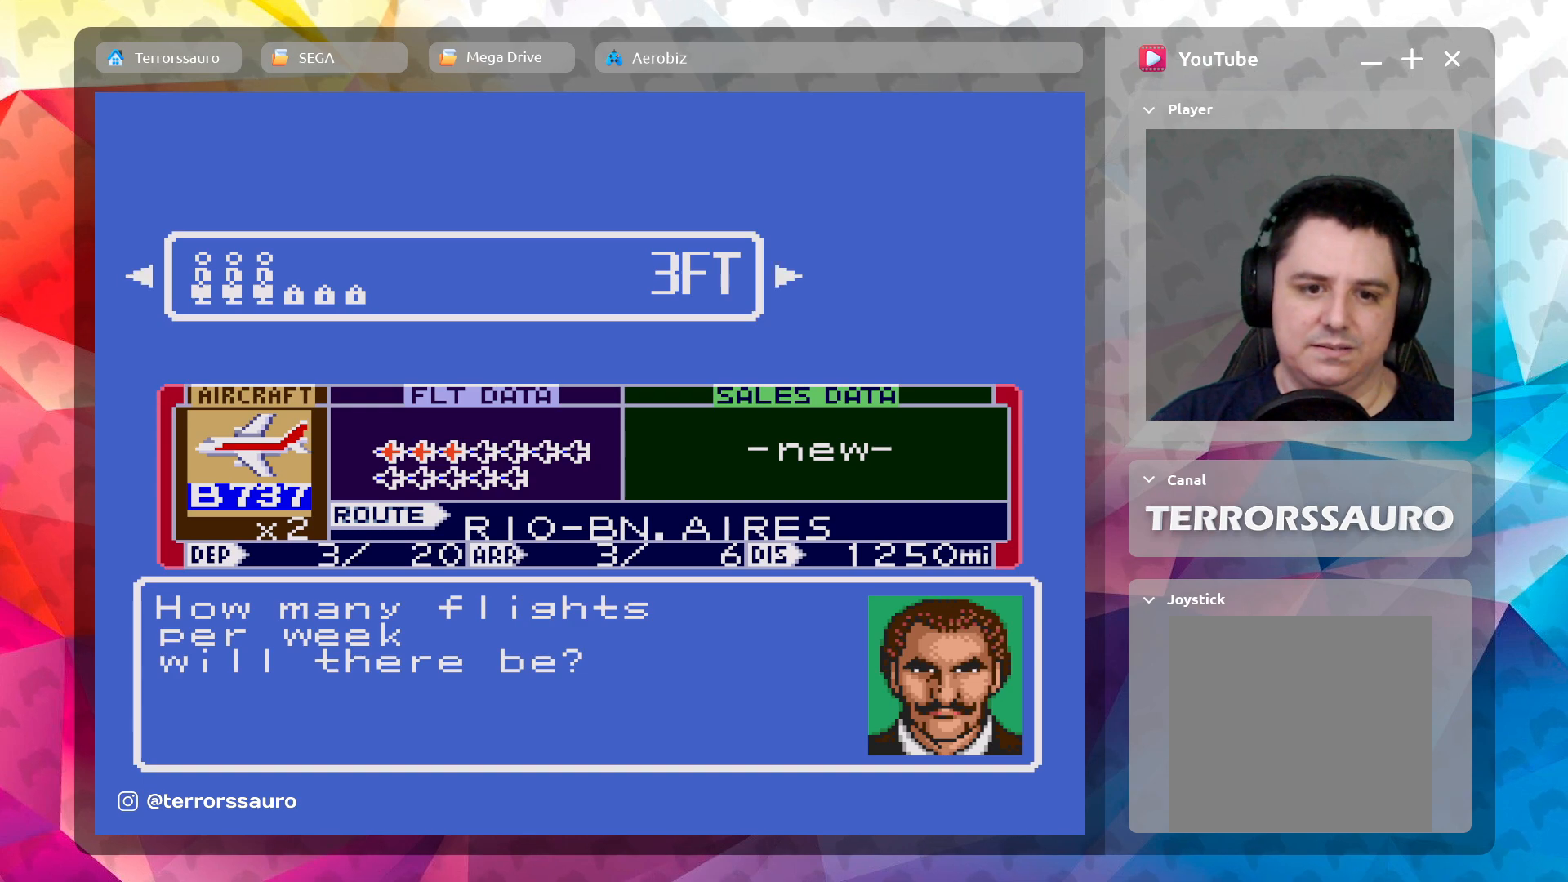
{"buttons": [], "left_stick": "center", "events": [[133, "L1", "up"]]}